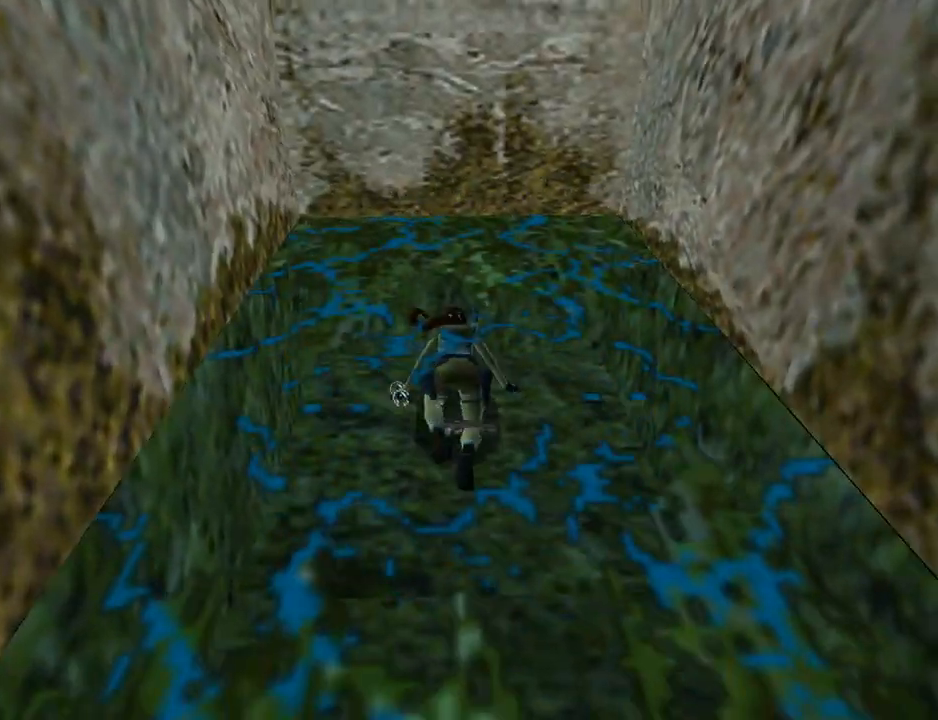
Gameplay with a controller (PlayStation layout); each line is a JSON object with the inputs held at the frame after it. "events" lists button and stick changes between this image and that frame as [ms after this image, input, new state], when the widget could be followed in between. Not read: L2 R2 right_stick.
{"buttons": [], "left_stick": "center", "events": []}
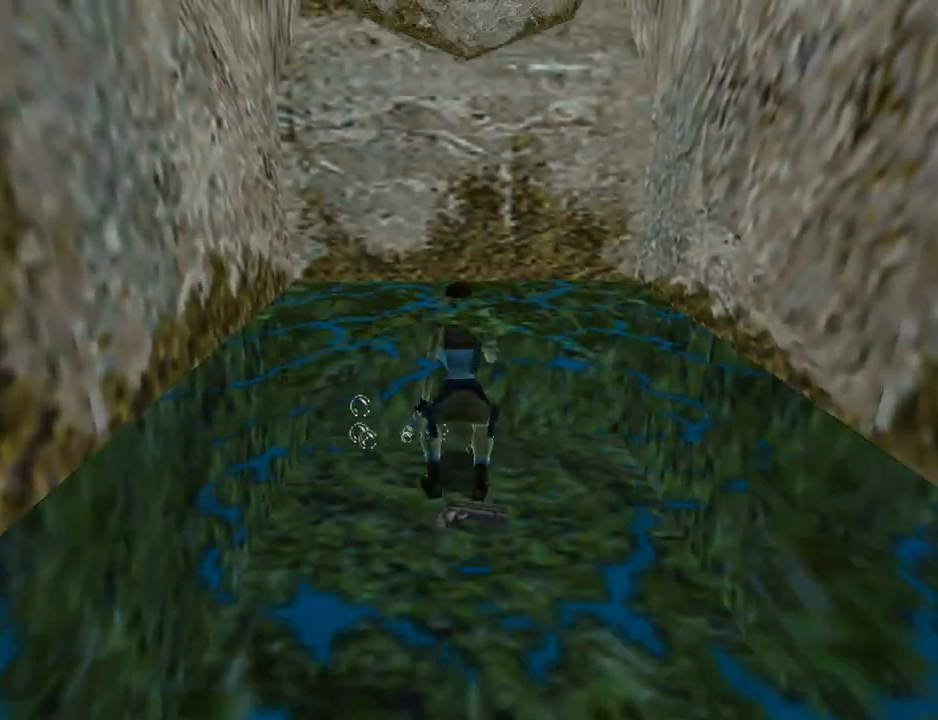
{"buttons": [], "left_stick": "center", "events": []}
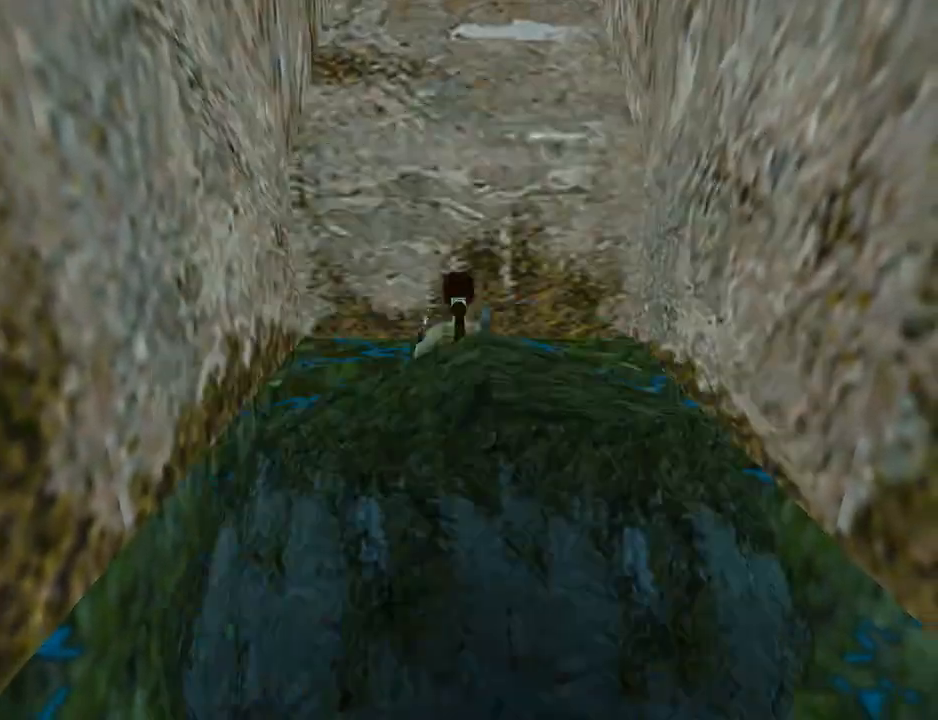
{"buttons": ["CROSS"], "left_stick": "center", "events": [[467, "CROSS", "down"]]}
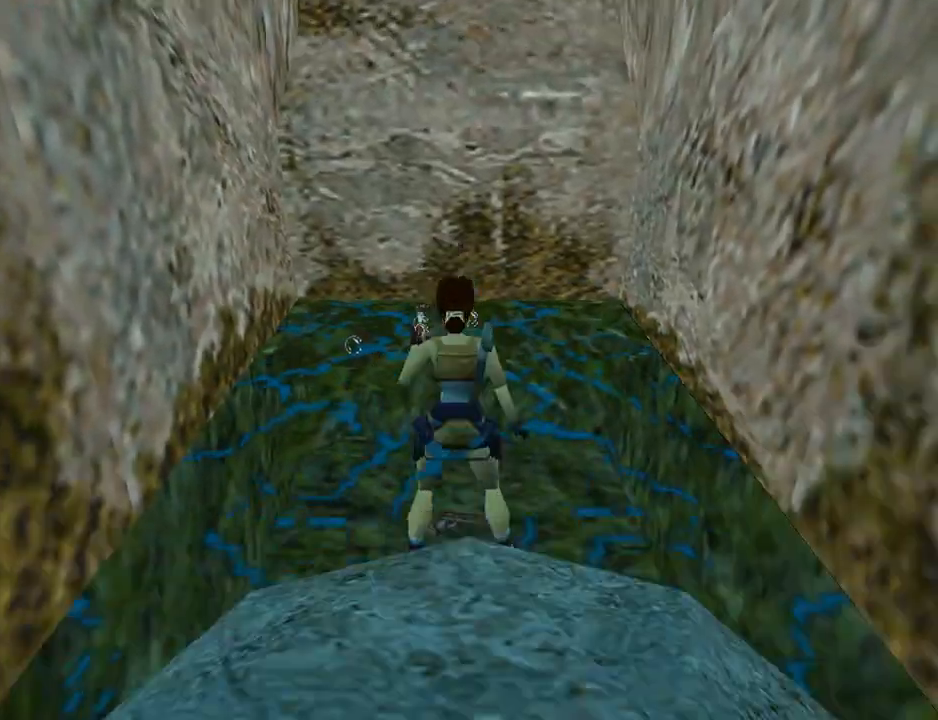
{"buttons": ["CROSS"], "left_stick": "center", "events": [[100, "DPAD_LEFT", "down"], [333, "DPAD_LEFT", "up"]]}
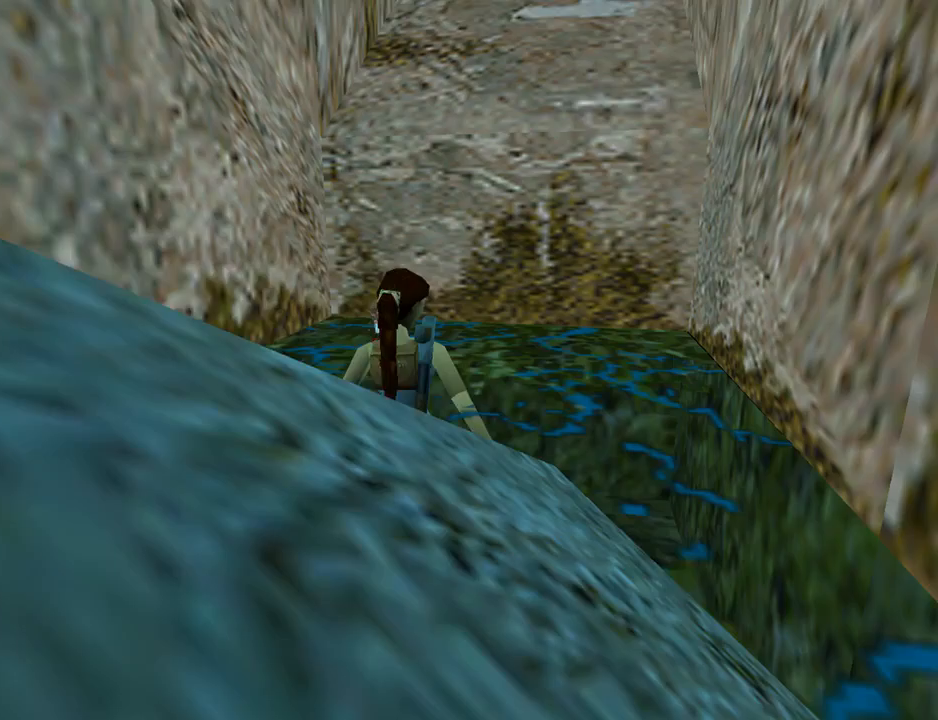
{"buttons": [], "left_stick": "center", "events": [[333, "CROSS", "up"]]}
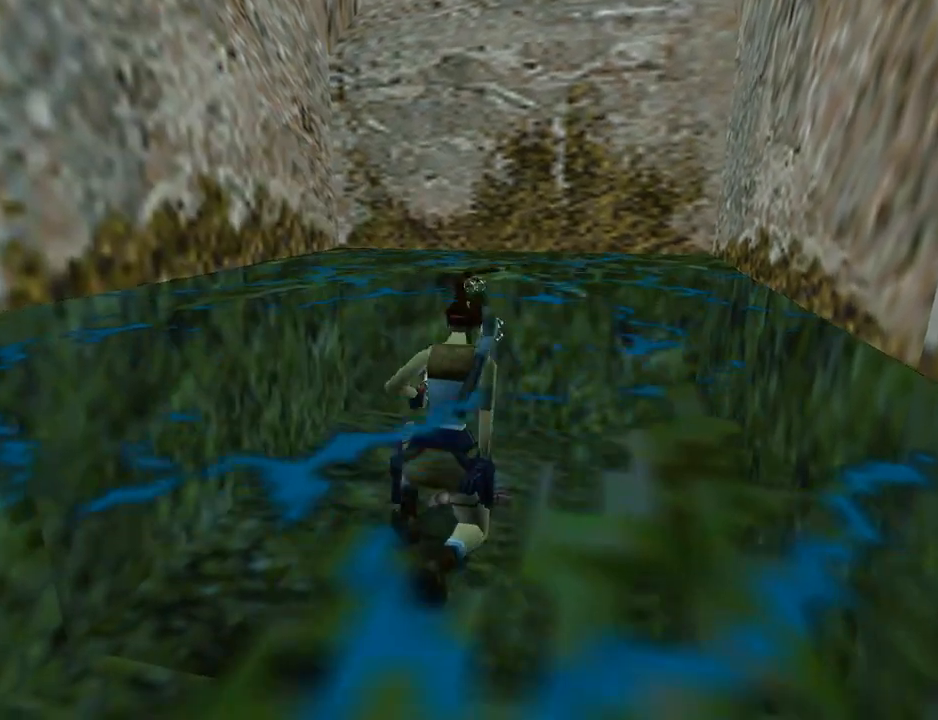
{"buttons": [], "left_stick": "center", "events": []}
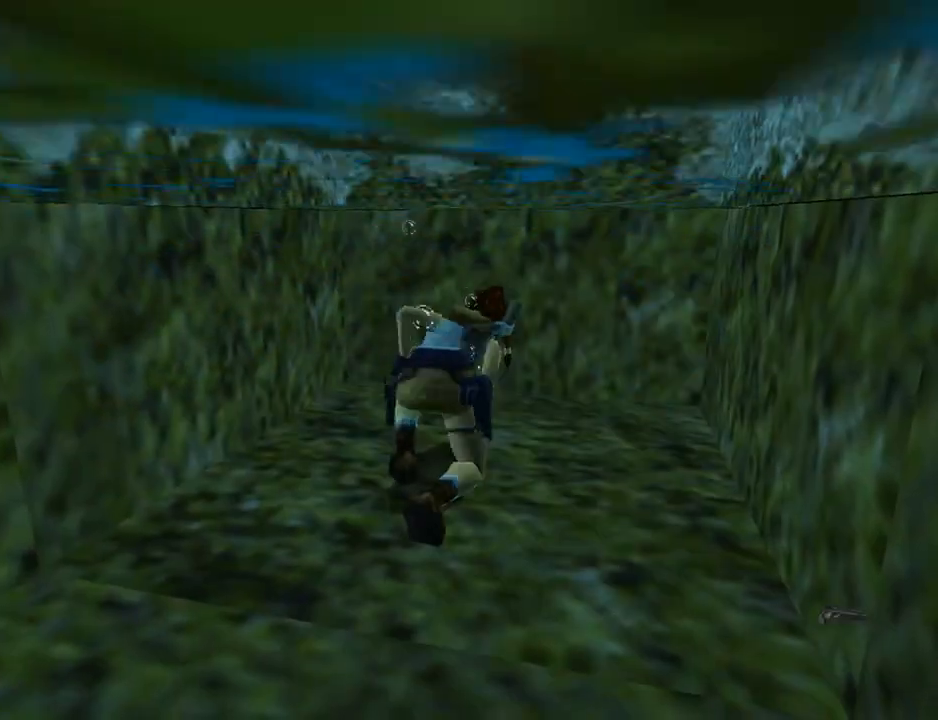
{"buttons": [], "left_stick": "center", "events": []}
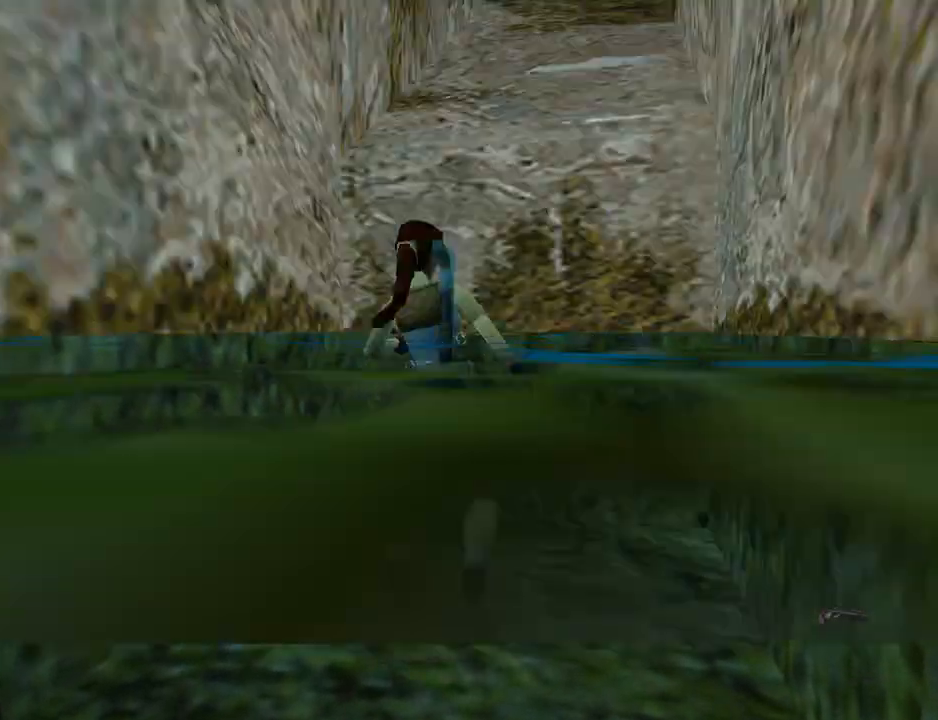
{"buttons": ["DPAD_LEFT"], "left_stick": "center", "events": [[133, "DPAD_LEFT", "down"]]}
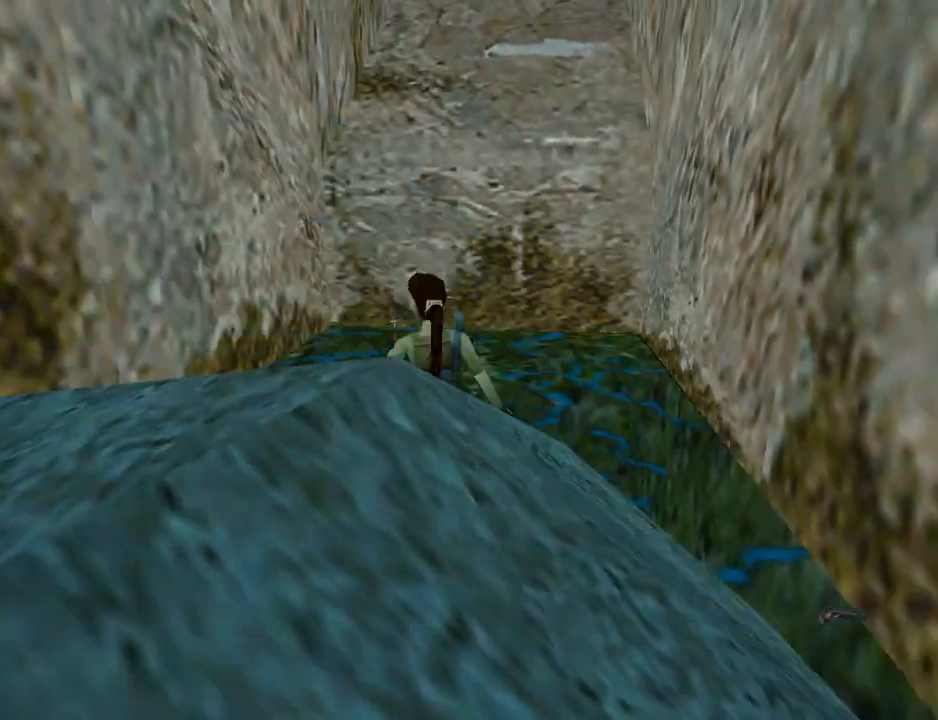
{"buttons": ["DPAD_LEFT"], "left_stick": "center", "events": []}
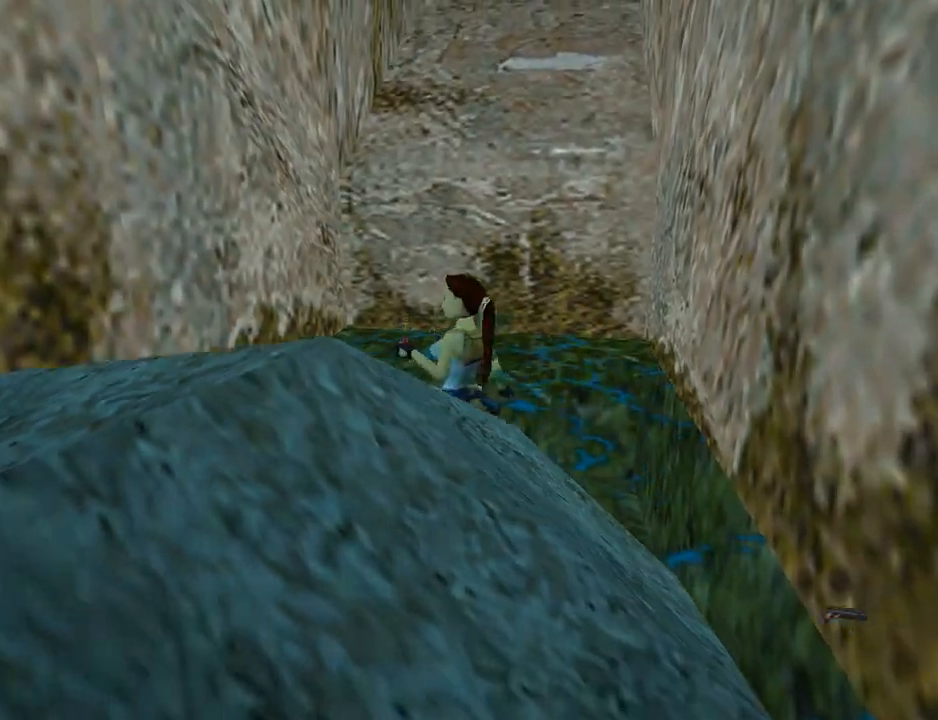
{"buttons": ["DPAD_LEFT"], "left_stick": "center", "events": []}
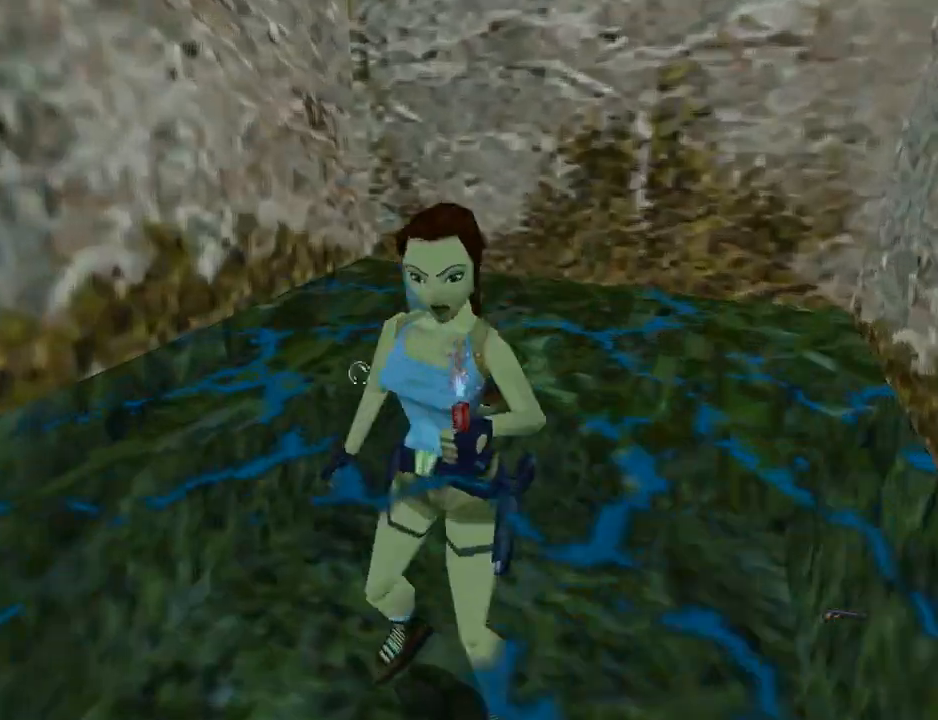
{"buttons": ["L1"], "left_stick": "center", "events": [[233, "DPAD_LEFT", "up"], [300, "L1", "down"]]}
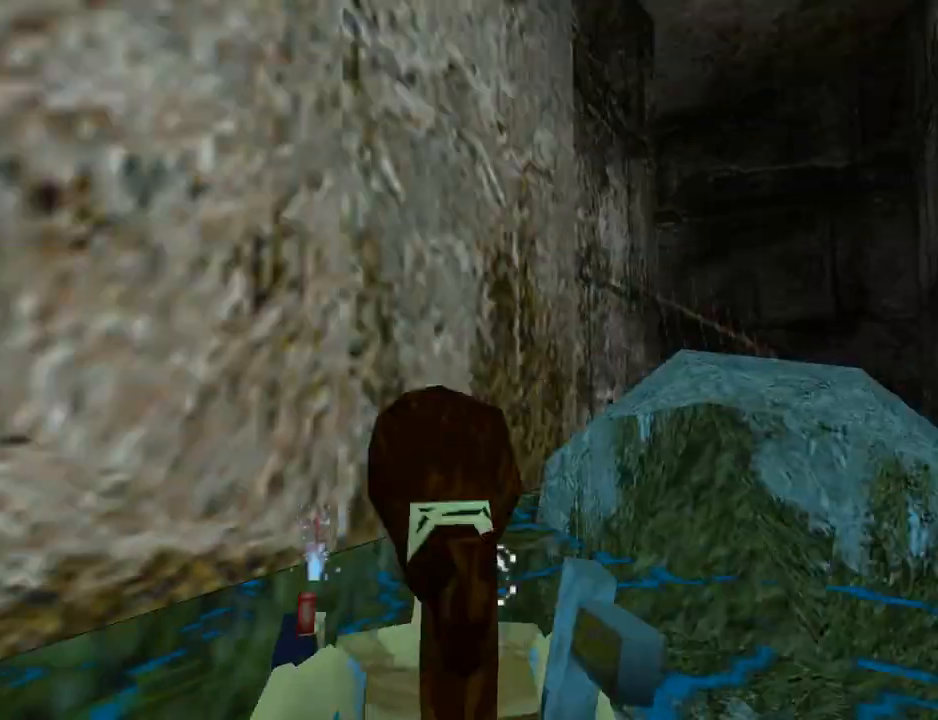
{"buttons": ["DPAD_RIGHT"], "left_stick": "center", "events": [[267, "L1", "up"], [367, "DPAD_RIGHT", "down"]]}
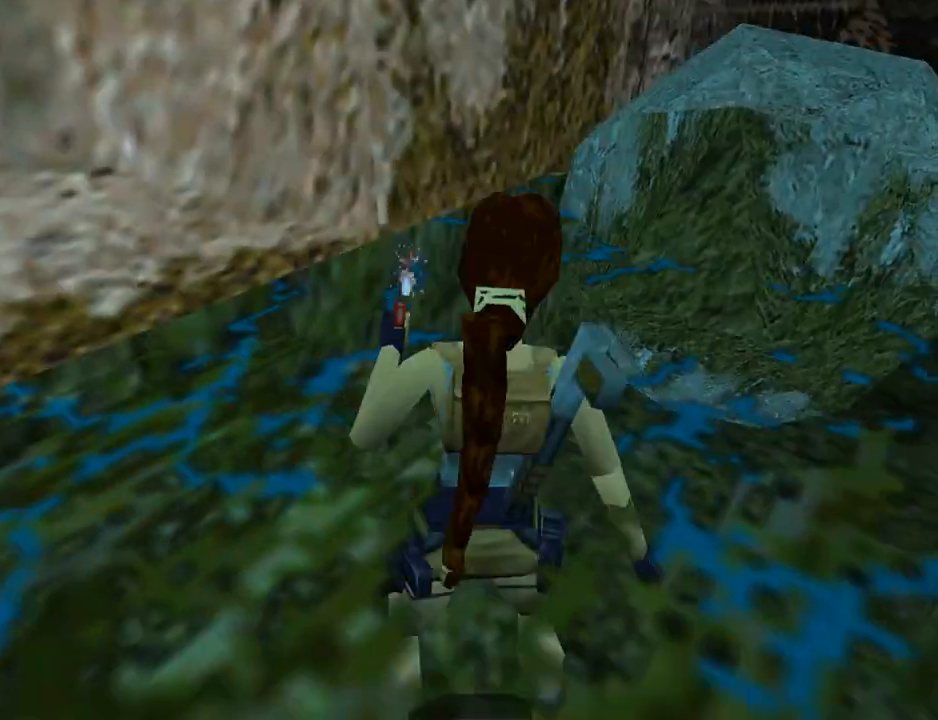
{"buttons": ["SQUARE"], "left_stick": "center", "events": [[300, "DPAD_RIGHT", "up"], [333, "SQUARE", "down"]]}
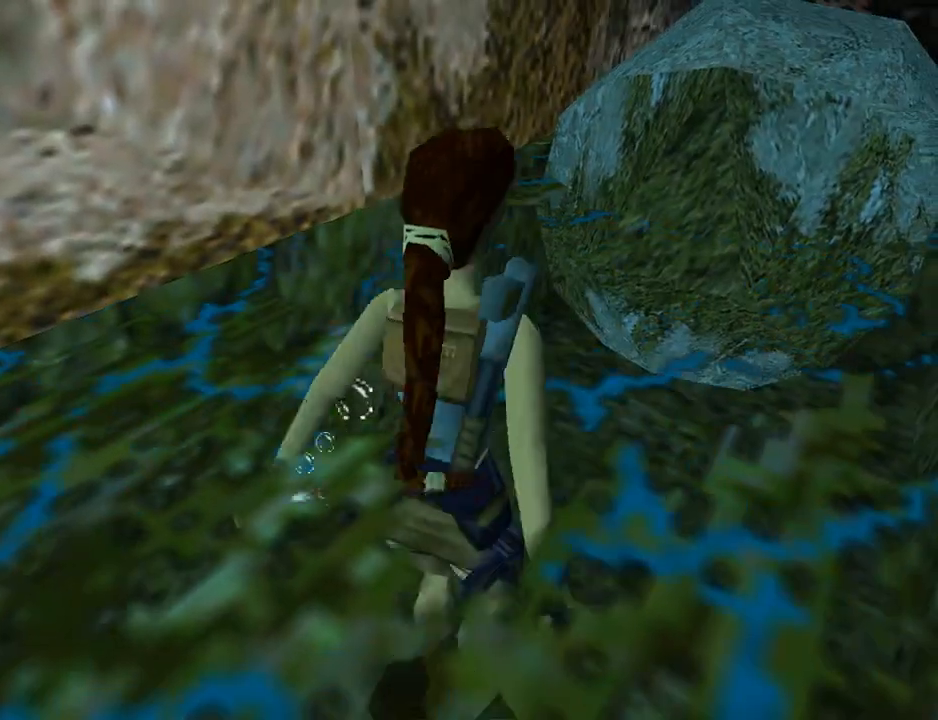
{"buttons": ["SQUARE", "DPAD_UP"], "left_stick": "center", "events": [[33, "DPAD_UP", "down"], [200, "DPAD_RIGHT", "down"], [433, "DPAD_RIGHT", "up"]]}
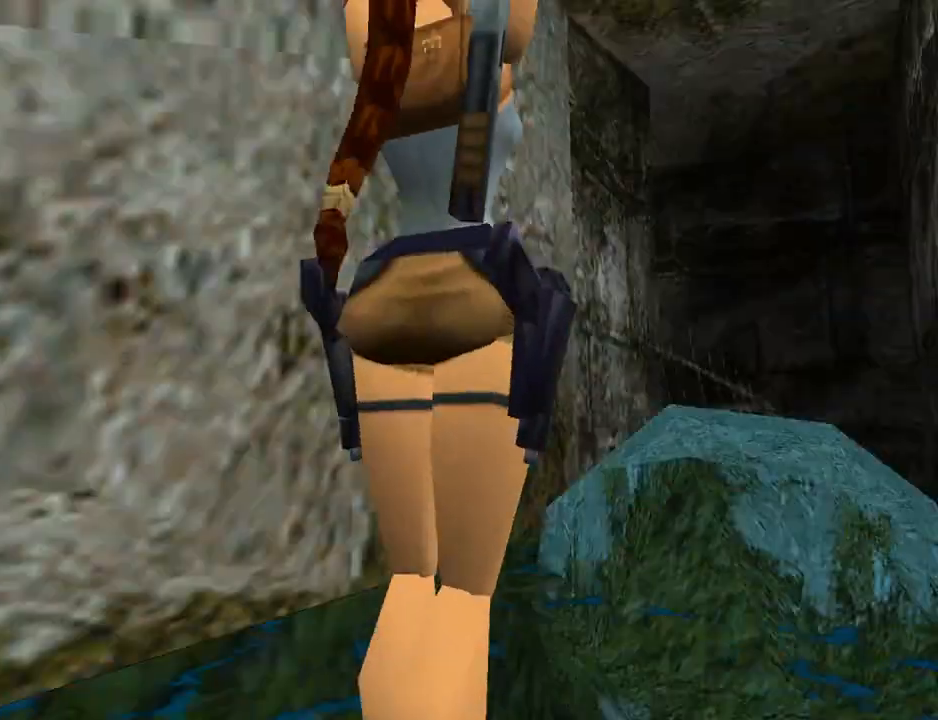
{"buttons": ["DPAD_UP"], "left_stick": "center", "events": [[500, "SQUARE", "up"]]}
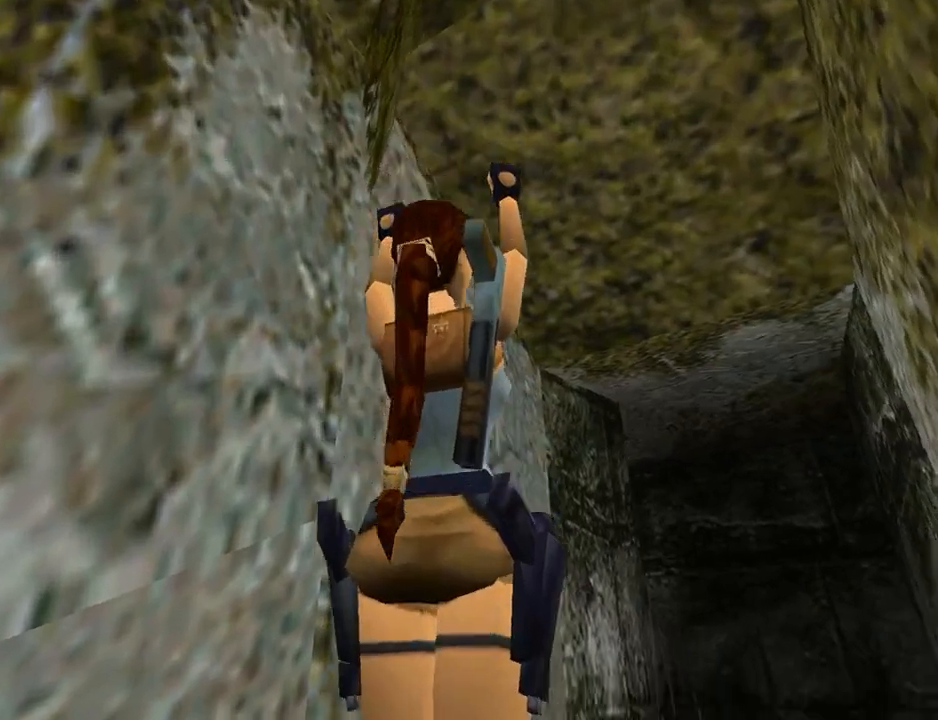
{"buttons": [], "left_stick": "center", "events": [[467, "DPAD_UP", "up"]]}
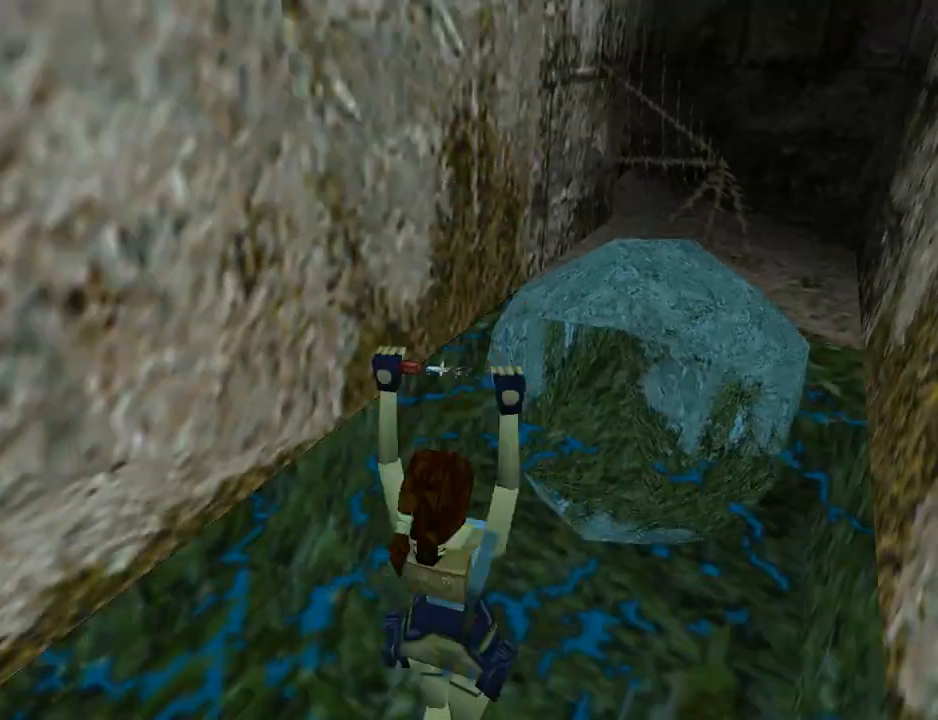
{"buttons": [], "left_stick": "center", "events": []}
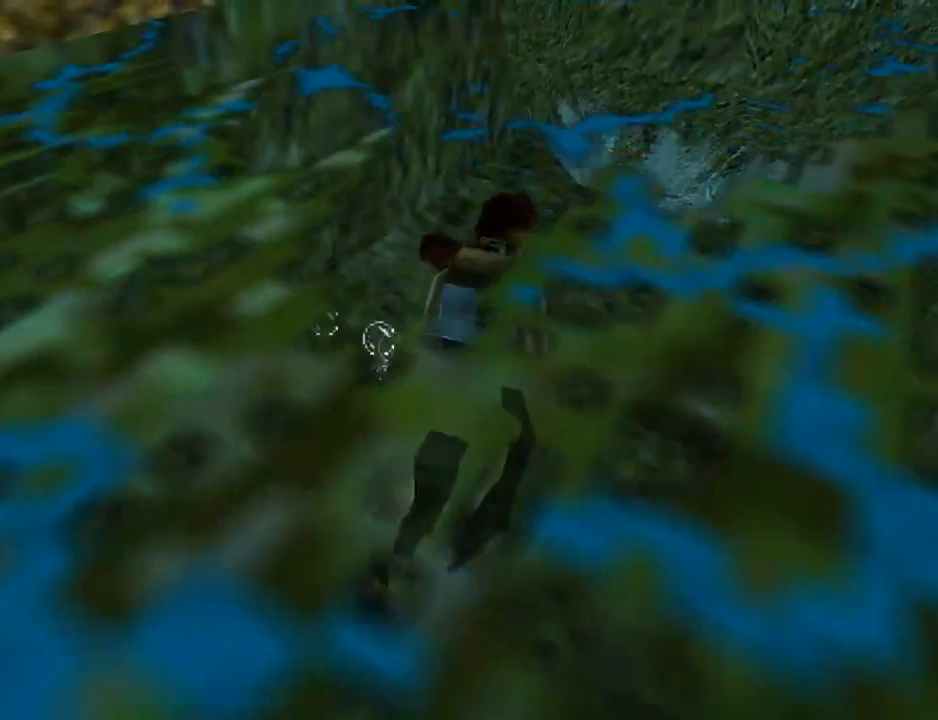
{"buttons": [], "left_stick": "center", "events": []}
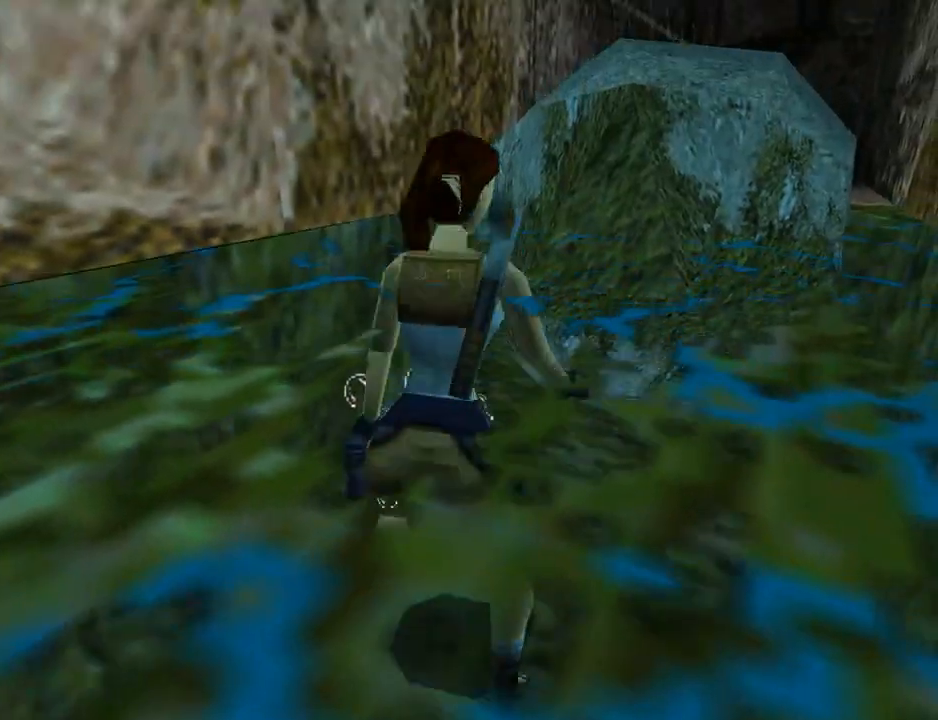
{"buttons": ["DPAD_RIGHT"], "left_stick": "center", "events": [[33, "DPAD_RIGHT", "down"]]}
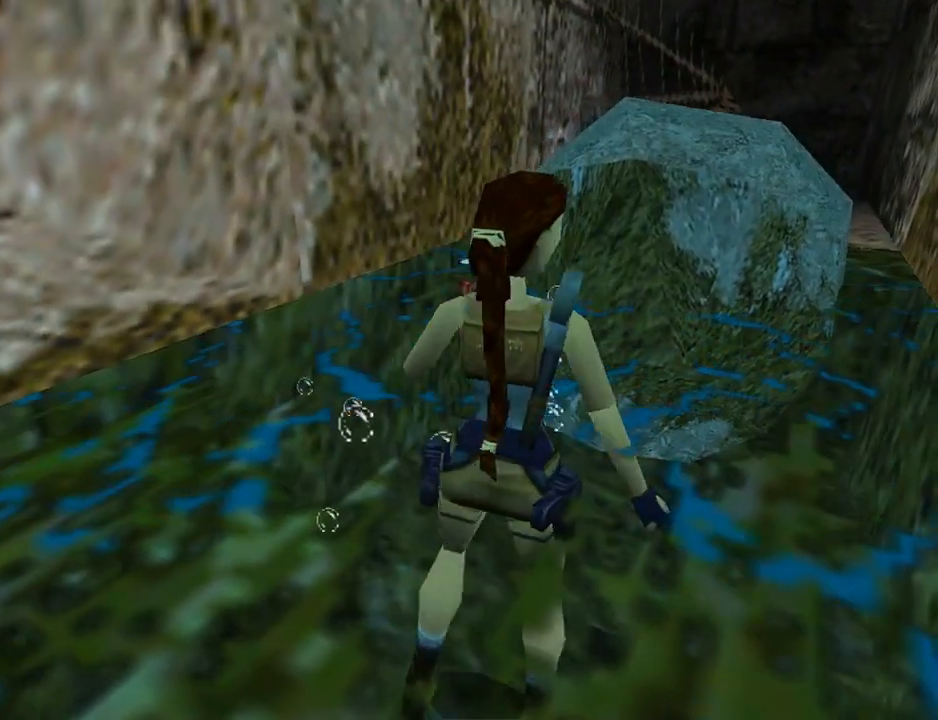
{"buttons": ["DPAD_UP", "DPAD_RIGHT"], "left_stick": "center", "events": [[400, "DPAD_UP", "down"]]}
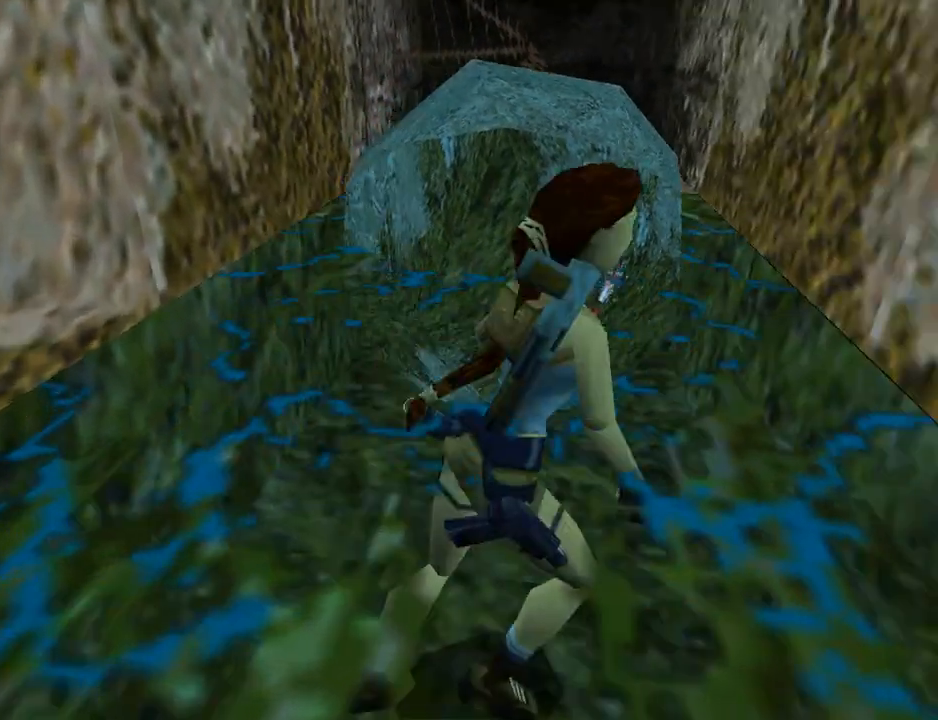
{"buttons": ["DPAD_UP"], "left_stick": "center", "events": [[500, "DPAD_RIGHT", "up"]]}
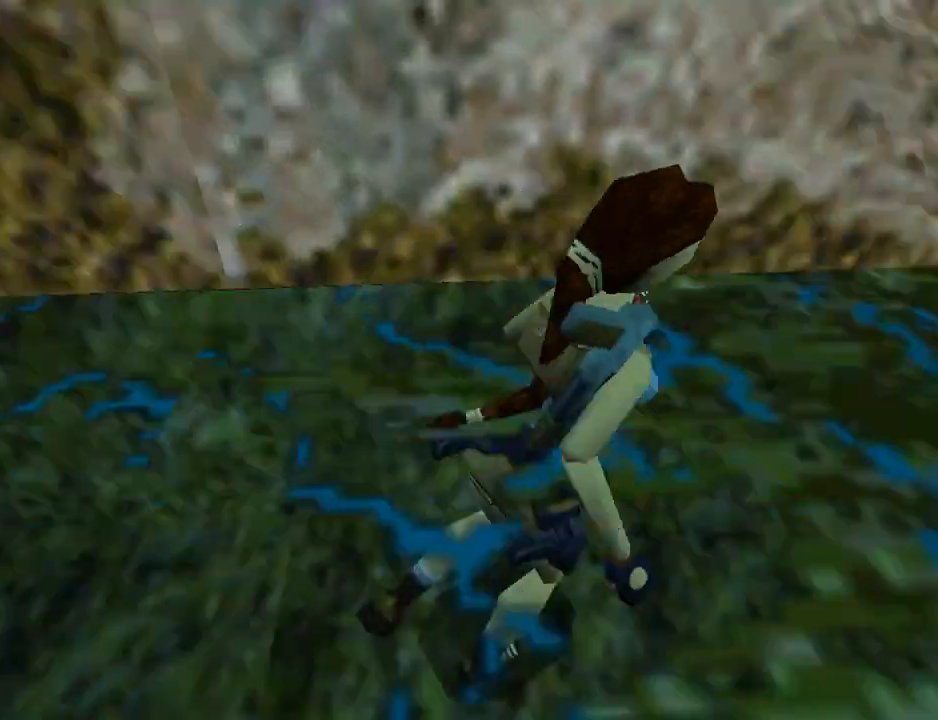
{"buttons": ["DPAD_UP", "DPAD_RIGHT"], "left_stick": "center", "events": [[367, "DPAD_RIGHT", "down"]]}
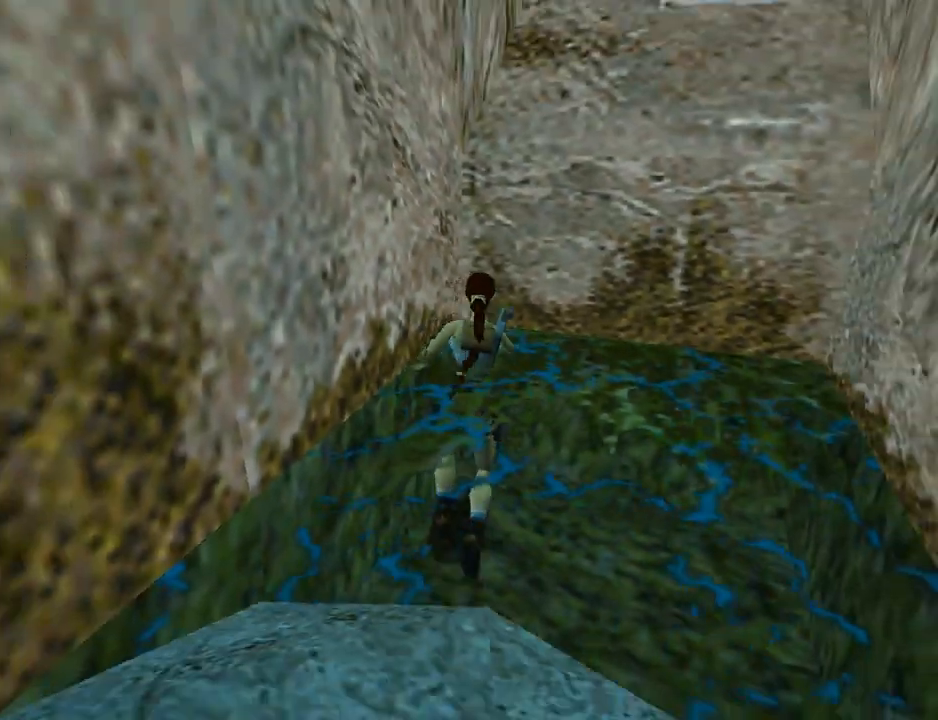
{"buttons": ["CROSS", "DPAD_UP"], "left_stick": "center", "events": [[200, "DPAD_RIGHT", "up"], [500, "CROSS", "down"]]}
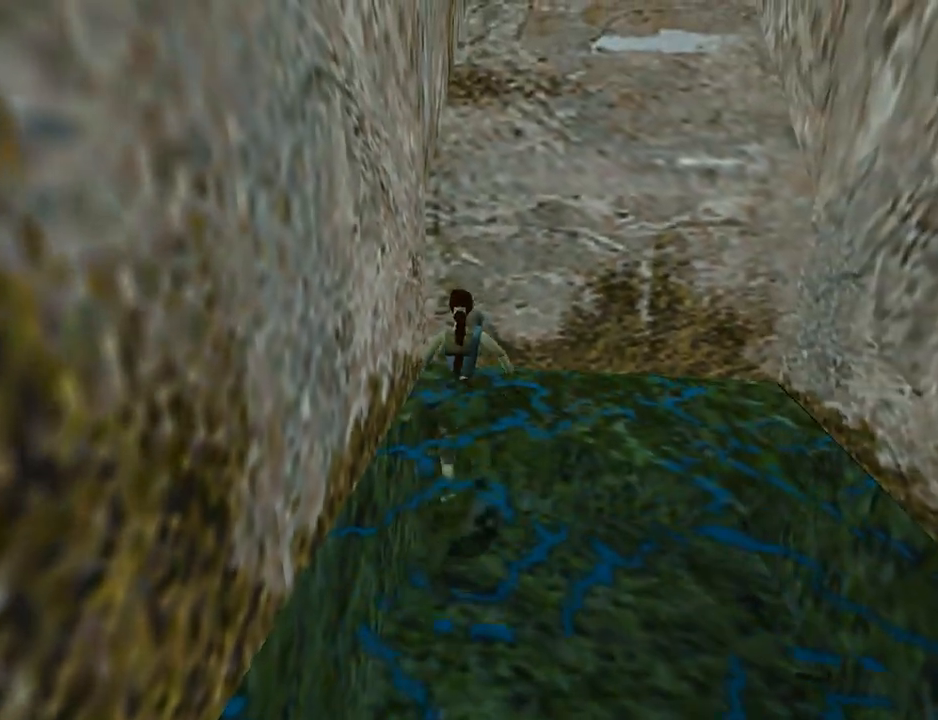
{"buttons": ["CROSS"], "left_stick": "center", "events": [[433, "DPAD_UP", "up"]]}
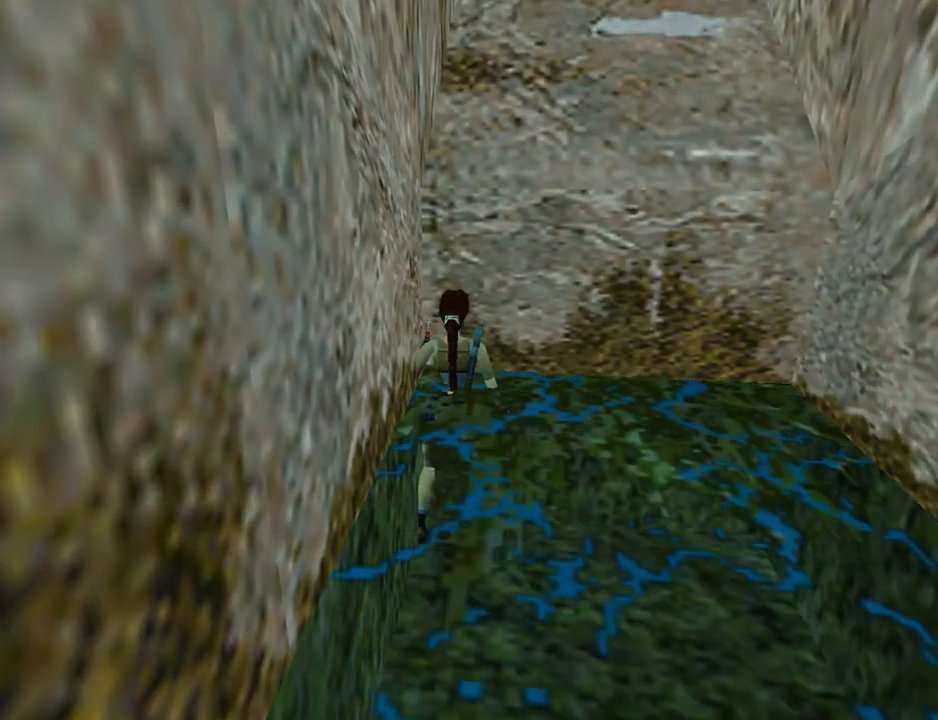
{"buttons": ["CROSS"], "left_stick": "center", "events": [[200, "SQUARE", "down"], [367, "SQUARE", "up"]]}
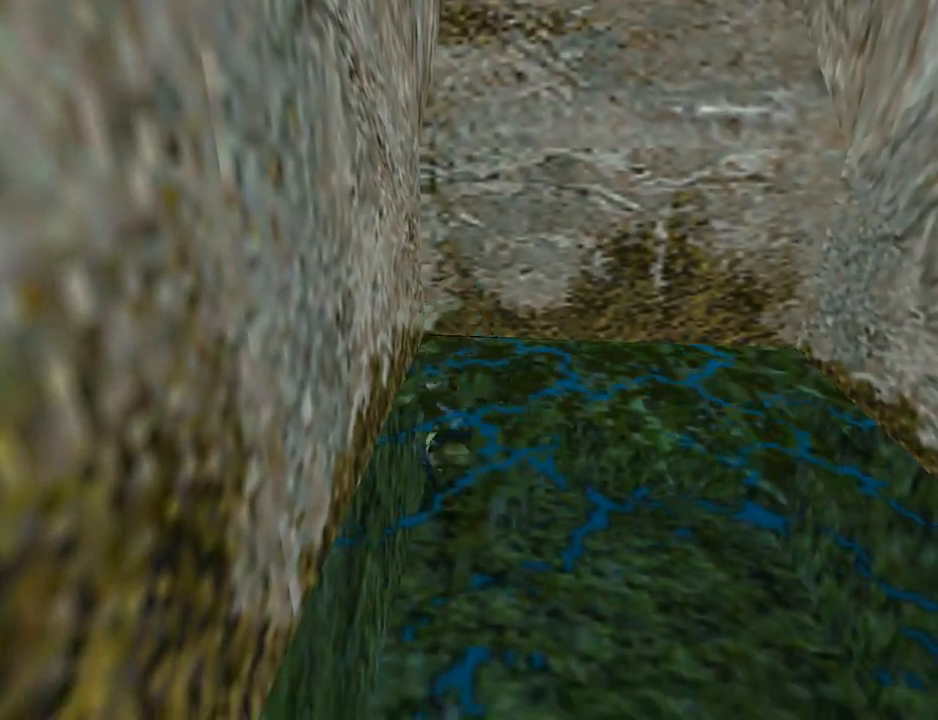
{"buttons": ["CROSS"], "left_stick": "center", "events": []}
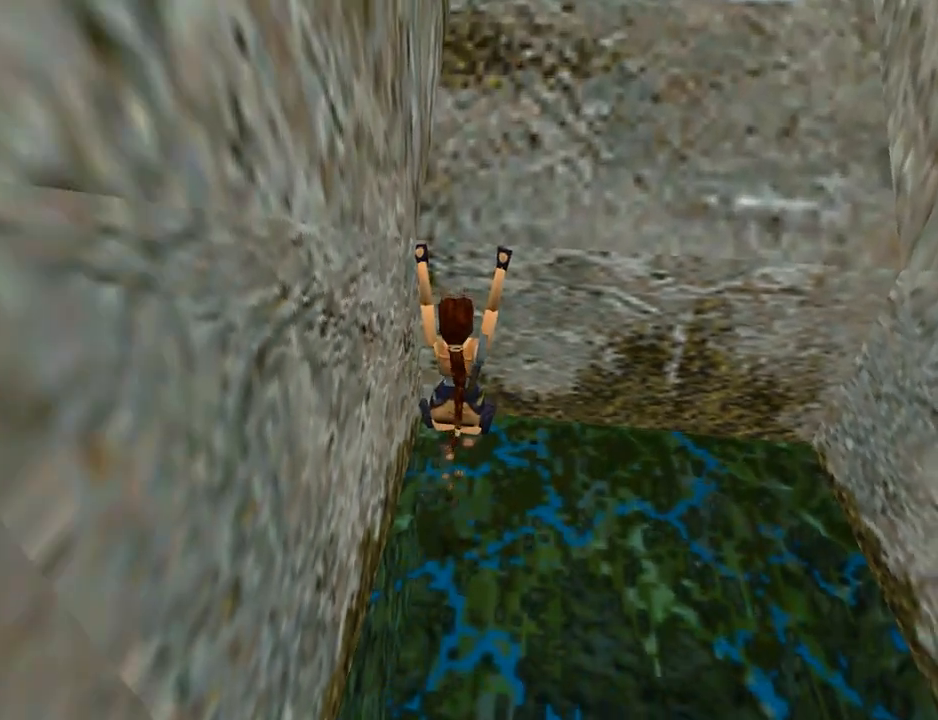
{"buttons": [], "left_stick": "center", "events": [[67, "DPAD_UP", "down"], [233, "DPAD_UP", "up"], [400, "CROSS", "up"]]}
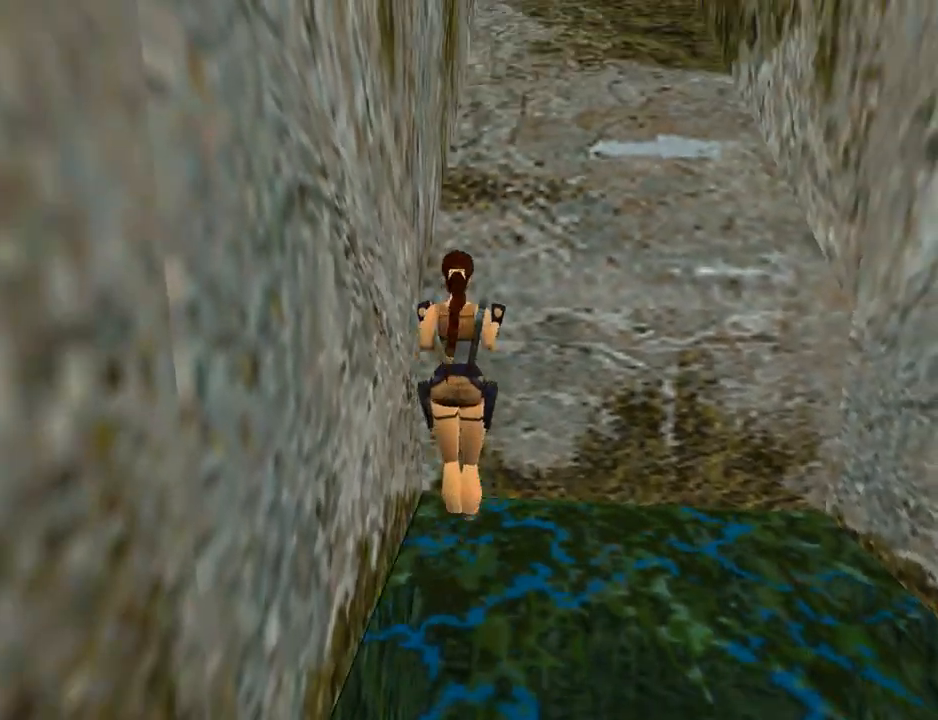
{"buttons": ["CIRCLE", "SQUARE"], "left_stick": "center", "events": [[133, "SQUARE", "down"], [433, "CIRCLE", "down"]]}
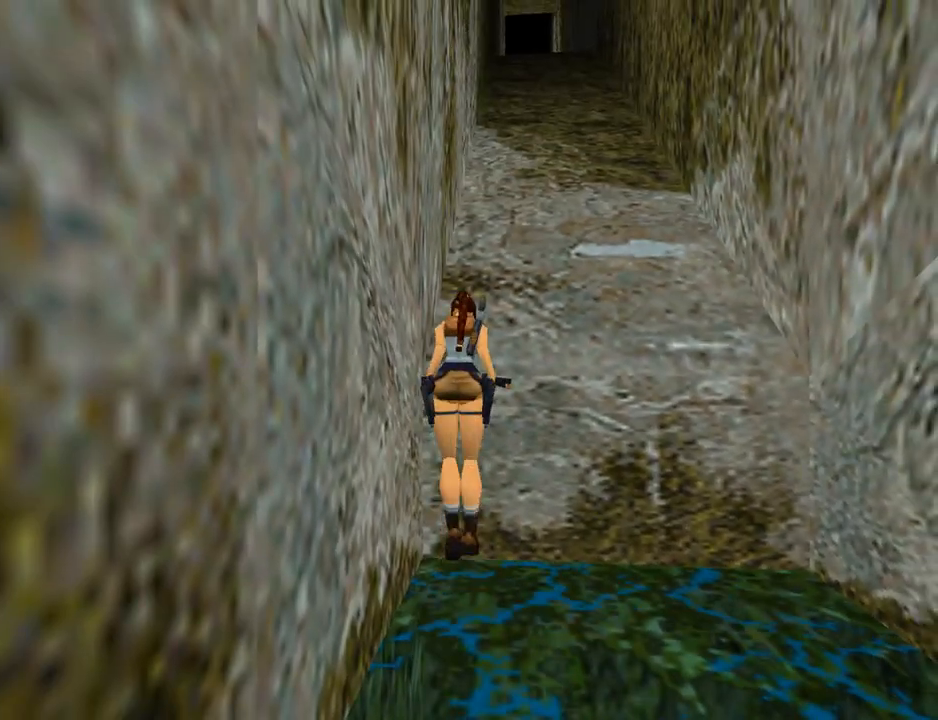
{"buttons": ["CIRCLE", "SQUARE"], "left_stick": "center", "events": []}
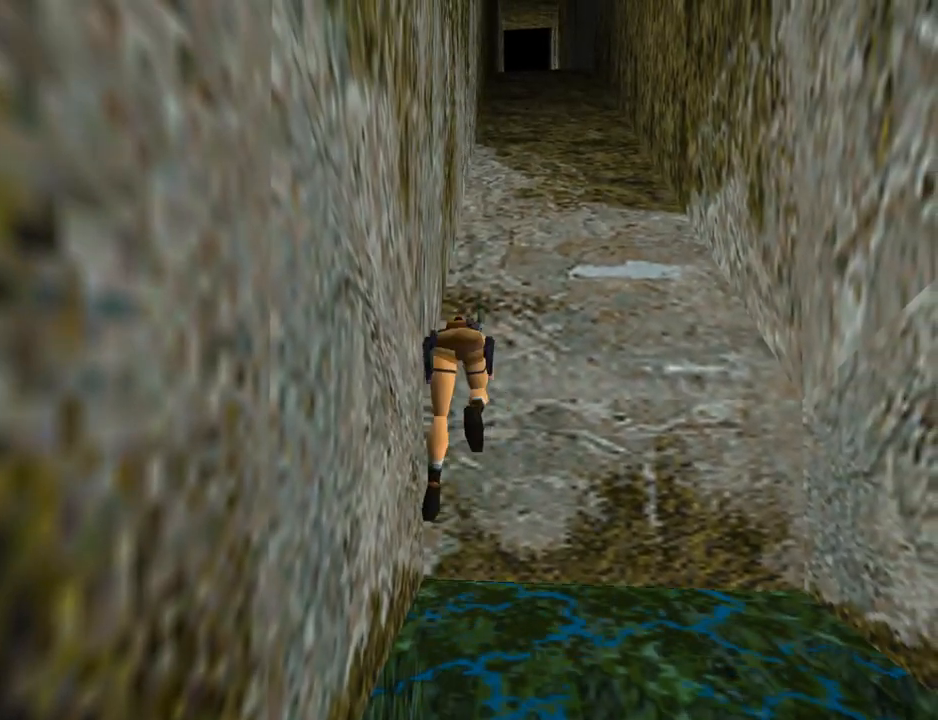
{"buttons": ["CIRCLE", "SQUARE"], "left_stick": "center", "events": []}